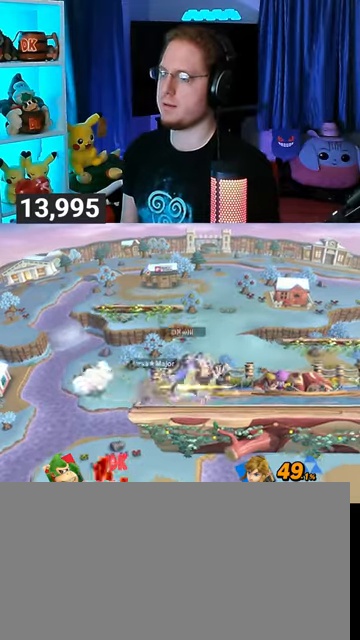
Gameplay with a controller (Nintendo layout); each line is a JSON object with the inputs held at the frame after it. "events" lists button and stick changes between this image and that frame as [ms after this image, input, new state], when the widget could be followed in between. Not read: L3 R3.
{"buttons": ["A"], "left_stick": "center", "right_stick": "center", "events": [[500, "A", "down"]]}
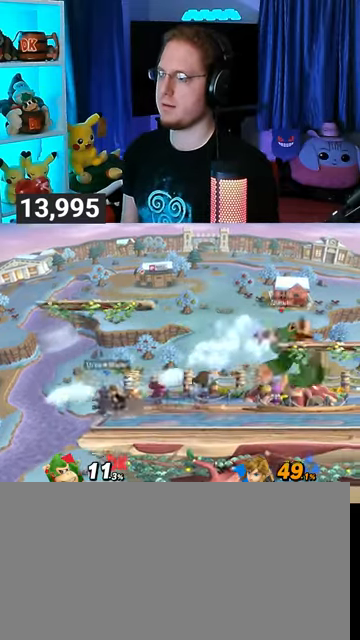
{"buttons": [], "left_stick": "left", "right_stick": "center", "events": [[33, "A", "up"], [100, "left_stick", "left"]]}
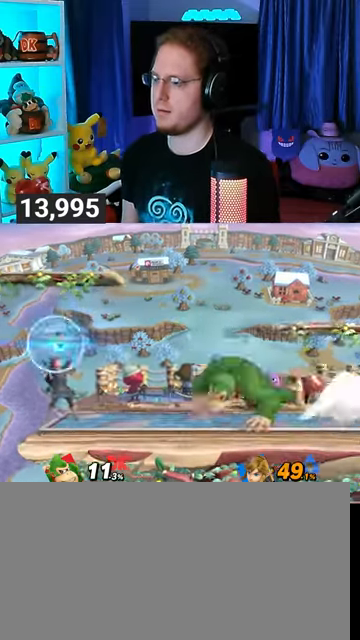
{"buttons": ["A"], "left_stick": "down", "right_stick": "center", "events": [[233, "left_stick", "down"], [367, "A", "down"], [400, "A", "up"], [433, "A", "down"]]}
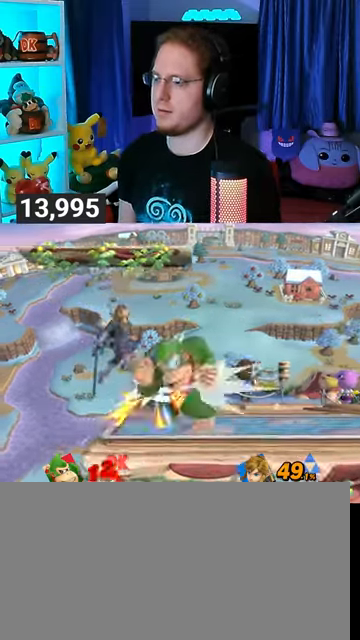
{"buttons": ["R1"], "left_stick": "up", "right_stick": "center", "events": [[67, "A", "up"], [333, "R1", "down"], [367, "left_stick", "up"]]}
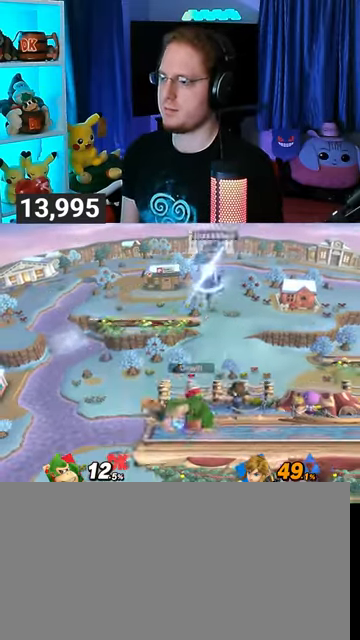
{"buttons": ["R1"], "left_stick": "center", "right_stick": "center", "events": [[400, "left_stick", "center"]]}
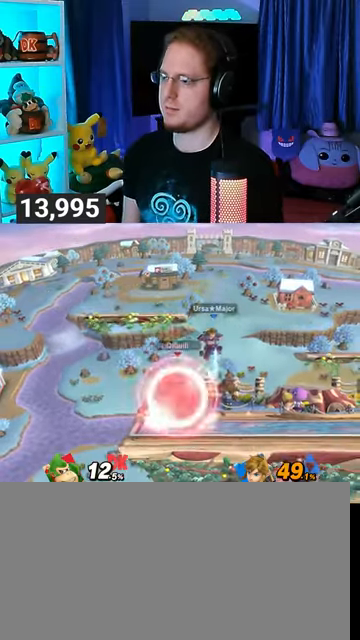
{"buttons": [], "left_stick": "up-right", "right_stick": "center", "events": [[133, "Y", "down"], [233, "R1", "up"], [233, "X", "down"], [233, "Y", "up"], [333, "X", "up"], [333, "left_stick", "up-right"]]}
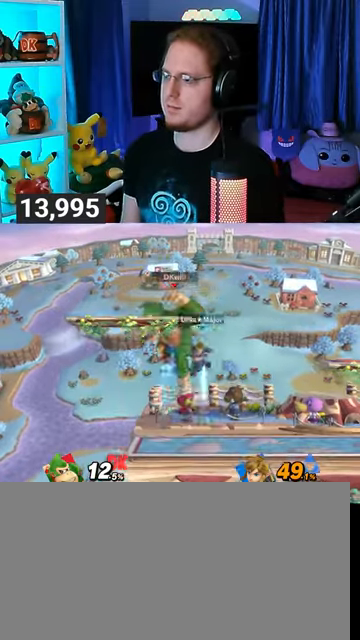
{"buttons": [], "left_stick": "down", "right_stick": "center", "events": [[200, "left_stick", "center"], [233, "A", "down"], [267, "A", "up"], [367, "left_stick", "down-right"], [500, "left_stick", "down"]]}
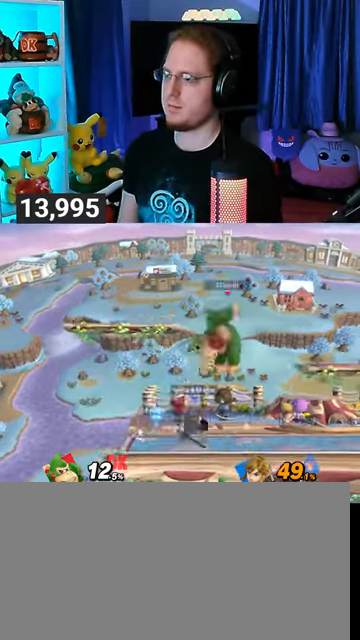
{"buttons": ["A"], "left_stick": "down", "right_stick": "center", "events": [[300, "A", "down"], [333, "A", "up"], [433, "A", "down"], [467, "A", "up"], [500, "A", "down"]]}
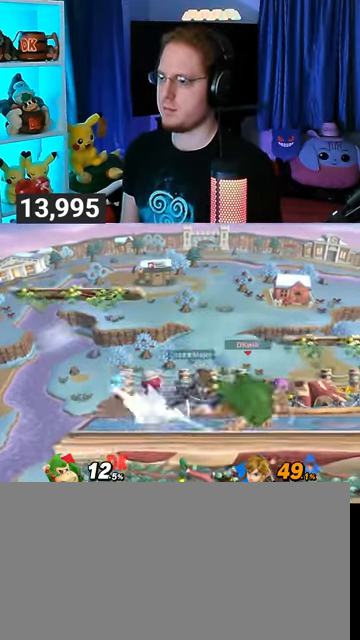
{"buttons": ["B"], "left_stick": "up-right", "right_stick": "center", "events": [[100, "A", "up"], [233, "R1", "down"], [267, "left_stick", "center"], [333, "left_stick", "up"], [433, "R1", "up"], [467, "B", "down"], [500, "left_stick", "up-right"]]}
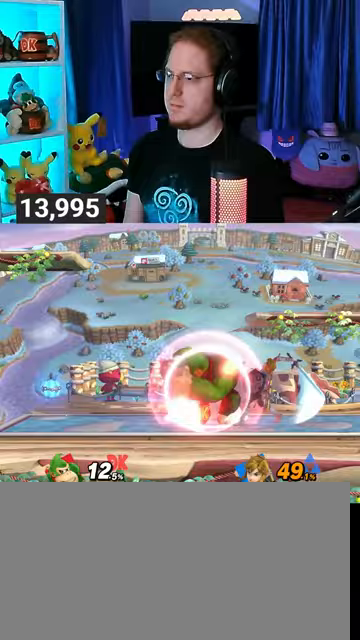
{"buttons": [], "left_stick": "up-right", "right_stick": "center", "events": [[33, "B", "up"], [67, "B", "down"], [100, "B", "up"], [167, "B", "down"], [233, "B", "up"], [300, "B", "down"], [333, "B", "up"], [433, "B", "down"], [467, "B", "up"]]}
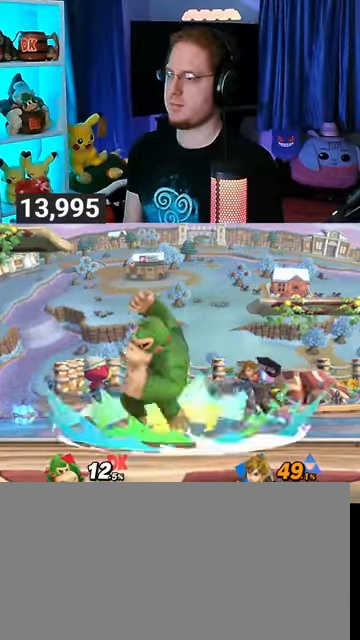
{"buttons": ["Y"], "left_stick": "left", "right_stick": "center", "events": [[67, "Y", "down"], [67, "left_stick", "right"], [467, "left_stick", "left"]]}
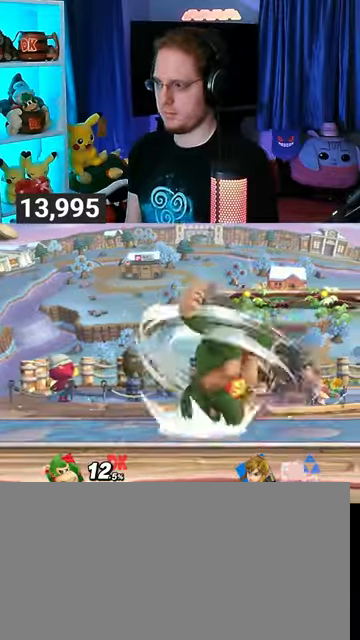
{"buttons": ["Y"], "left_stick": "right", "right_stick": "center", "events": [[367, "left_stick", "right"]]}
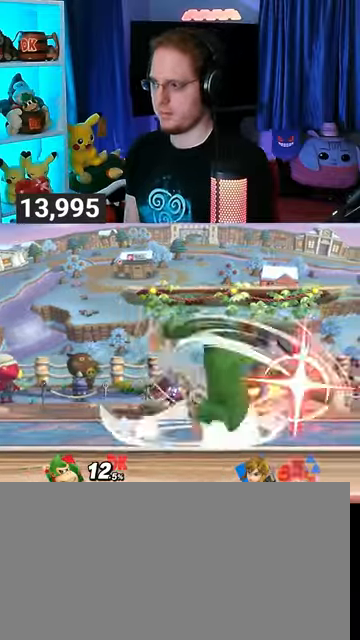
{"buttons": ["Y"], "left_stick": "right", "right_stick": "center", "events": [[200, "Y", "up"], [367, "Y", "down"]]}
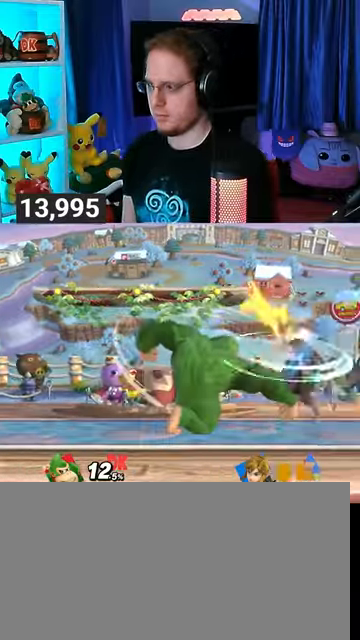
{"buttons": [], "left_stick": "center", "right_stick": "center", "events": [[333, "left_stick", "center"], [400, "Y", "up"]]}
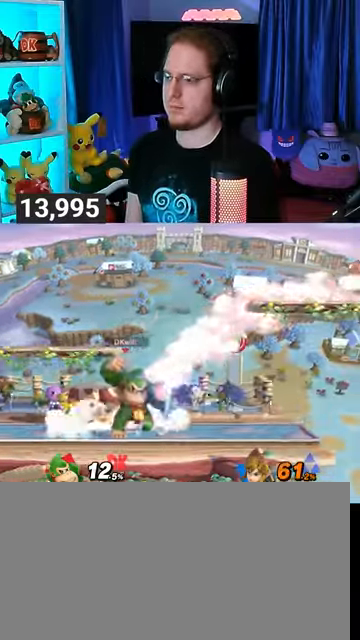
{"buttons": [], "left_stick": "left", "right_stick": "center", "events": [[167, "left_stick", "left"]]}
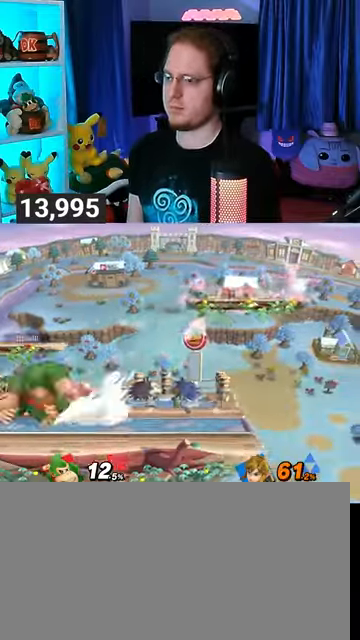
{"buttons": [], "left_stick": "right", "right_stick": "center", "events": [[333, "left_stick", "right"]]}
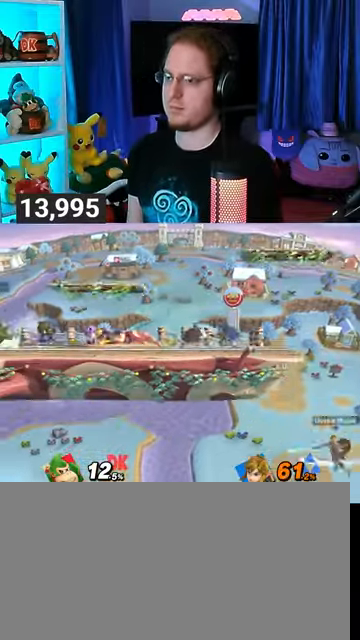
{"buttons": [], "left_stick": "right", "right_stick": "center", "events": [[67, "Y", "down"], [200, "left_stick", "center"], [233, "Y", "up"], [467, "left_stick", "right"]]}
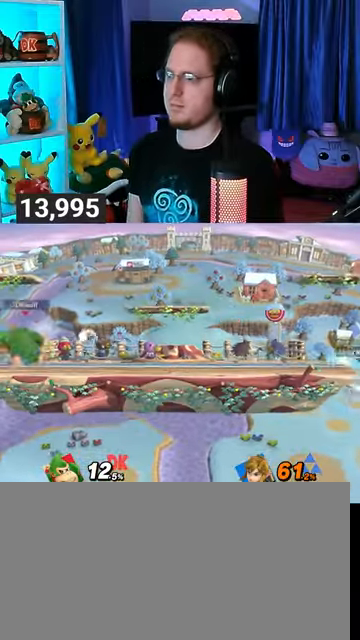
{"buttons": [], "left_stick": "right", "right_stick": "center", "events": []}
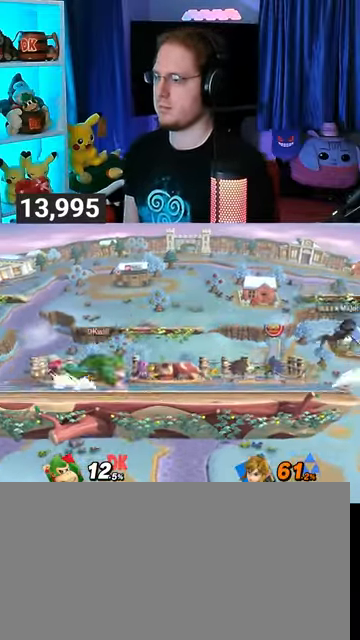
{"buttons": [], "left_stick": "center", "right_stick": "center", "events": [[233, "Y", "down"], [233, "left_stick", "center"], [367, "X", "down"], [367, "Y", "up"], [500, "X", "up"]]}
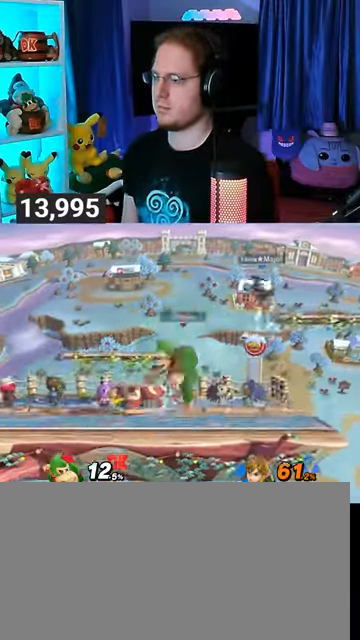
{"buttons": [], "left_stick": "up-right", "right_stick": "center", "events": [[167, "A", "down"], [300, "A", "up"], [300, "left_stick", "up-right"]]}
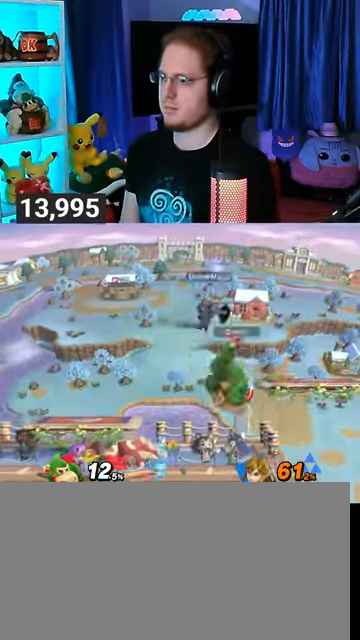
{"buttons": [], "left_stick": "left", "right_stick": "center", "events": [[33, "left_stick", "center"], [300, "left_stick", "left"]]}
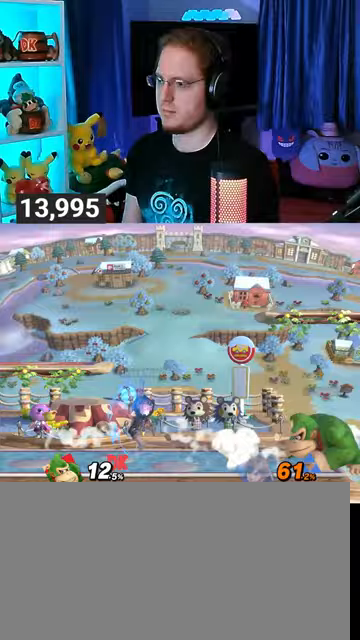
{"buttons": [], "left_stick": "left", "right_stick": "center", "events": [[100, "Y", "down"], [333, "Y", "up"]]}
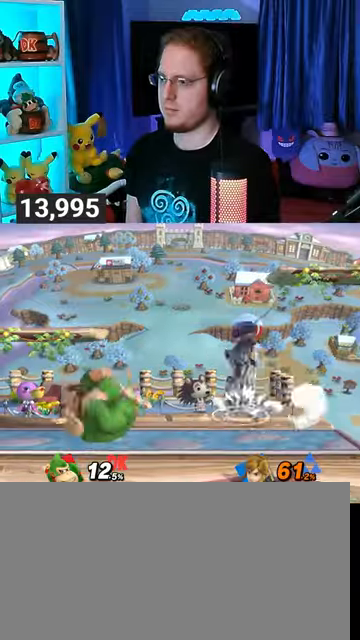
{"buttons": [], "left_stick": "right", "right_stick": "center", "events": [[33, "left_stick", "center"], [167, "Y", "down"], [233, "Y", "up"], [233, "left_stick", "right"], [300, "A", "down"], [400, "A", "up"]]}
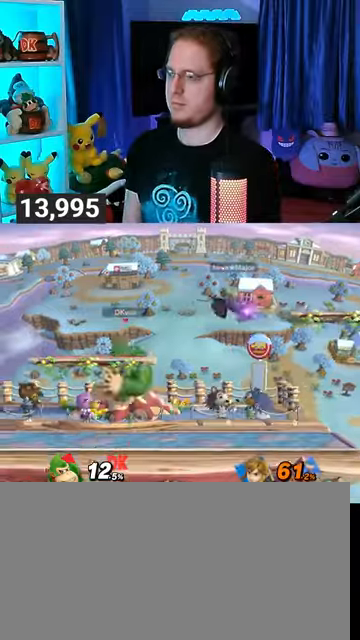
{"buttons": [], "left_stick": "right", "right_stick": "center", "events": []}
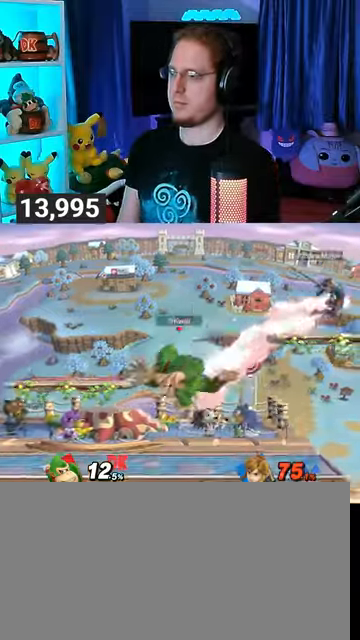
{"buttons": [], "left_stick": "down", "right_stick": "center", "events": [[467, "left_stick", "down"]]}
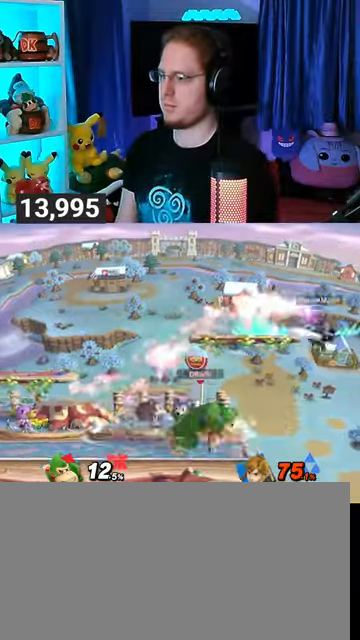
{"buttons": [], "left_stick": "center", "right_stick": "center", "events": [[100, "A", "down"], [167, "A", "up"], [267, "A", "down"], [367, "A", "up"], [433, "left_stick", "center"]]}
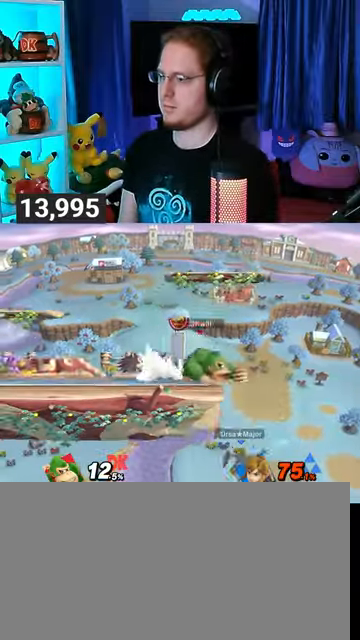
{"buttons": ["Y", "R1"], "left_stick": "center", "right_stick": "center", "events": [[67, "R1", "down"], [500, "Y", "down"]]}
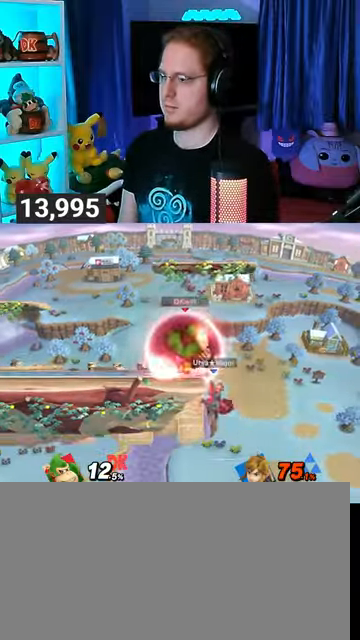
{"buttons": [], "left_stick": "down", "right_stick": "center", "events": [[33, "left_stick", "left"], [167, "R1", "up"], [167, "Y", "up"], [500, "left_stick", "down"]]}
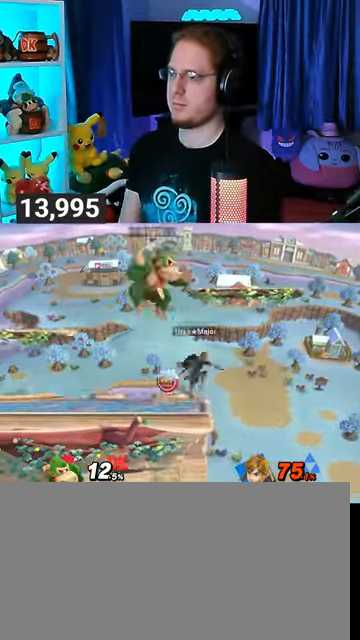
{"buttons": [], "left_stick": "center", "right_stick": "center", "events": [[233, "left_stick", "center"]]}